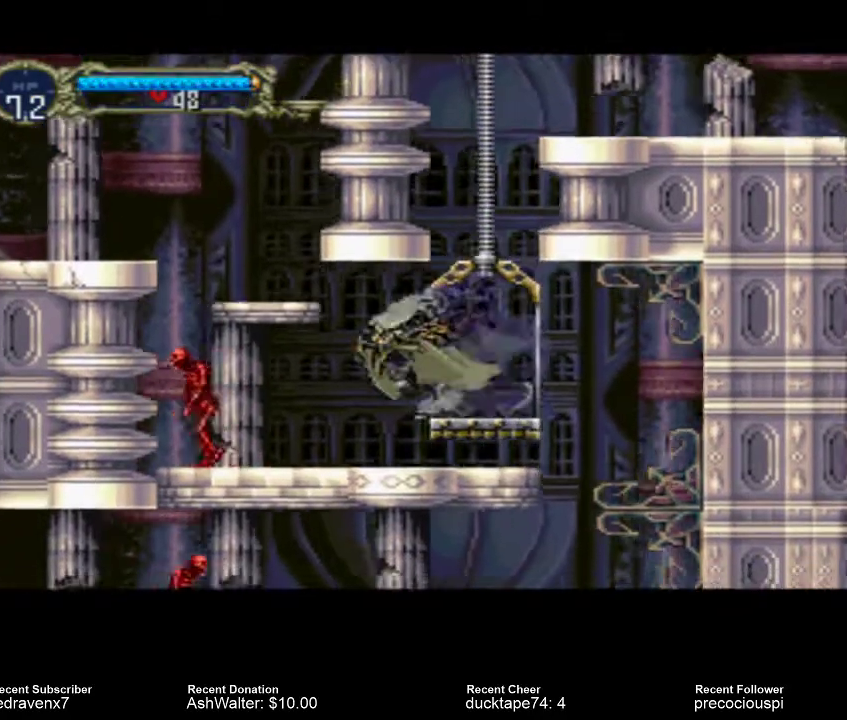
Gameplay with a controller (PlayStation layout); each line is a JSON object with the inputs held at the frame after it (dt_ms = milliseconds from this image to that frame). "events" lists button and stick changes between this image and that frame as [ms after this image, input, new state], when the widget could be followed in between. Not read: L3 R3.
{"dt_ms": 500, "buttons": [], "left_stick": "center", "right_stick": "center", "events": [[300, "SQUARE", "down"], [400, "SQUARE", "up"]]}
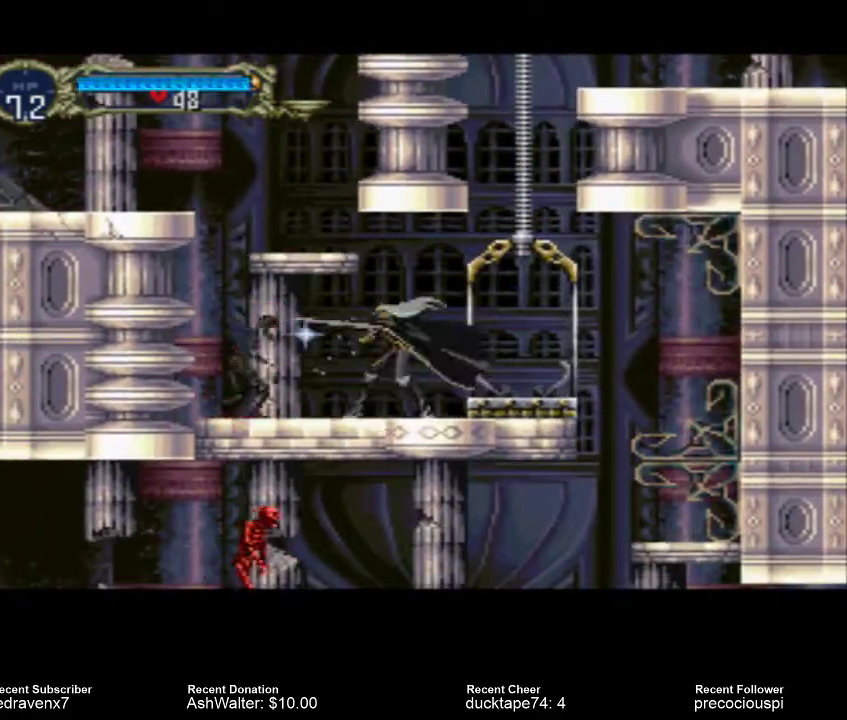
{"dt_ms": 500, "buttons": ["CROSS"], "left_stick": "center", "right_stick": "center", "events": [[467, "CROSS", "down"]]}
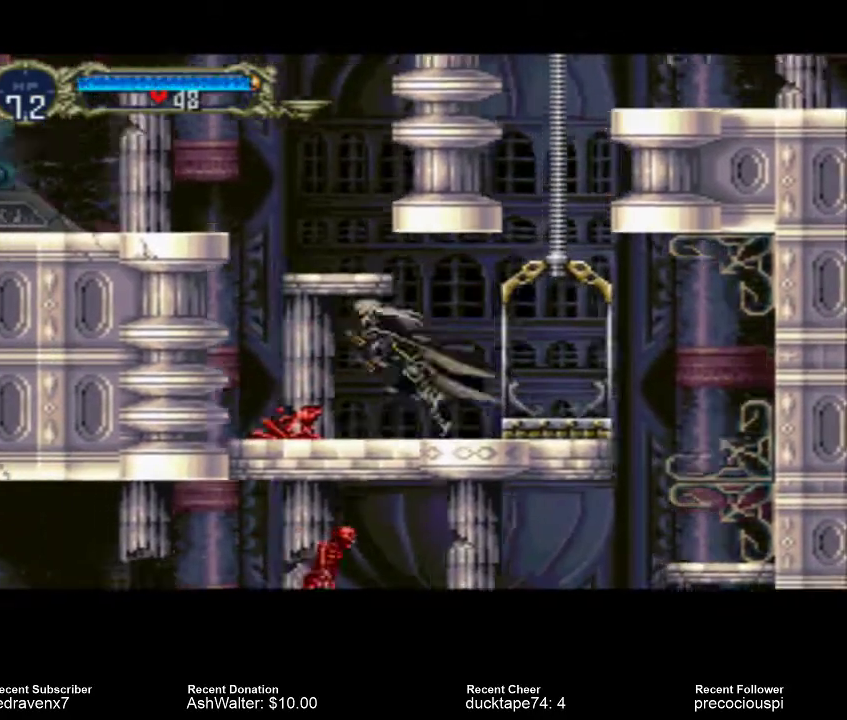
{"dt_ms": 500, "buttons": [], "left_stick": "center", "right_stick": "center", "events": [[400, "CROSS", "up"]]}
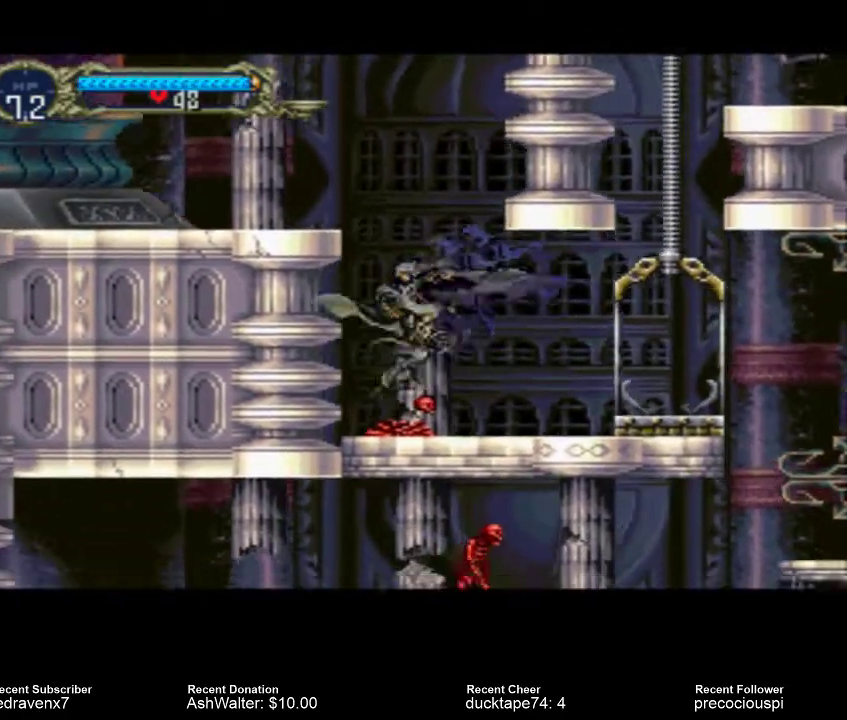
{"dt_ms": 500, "buttons": ["CROSS"], "left_stick": "center", "right_stick": "center", "events": [[400, "CROSS", "down"]]}
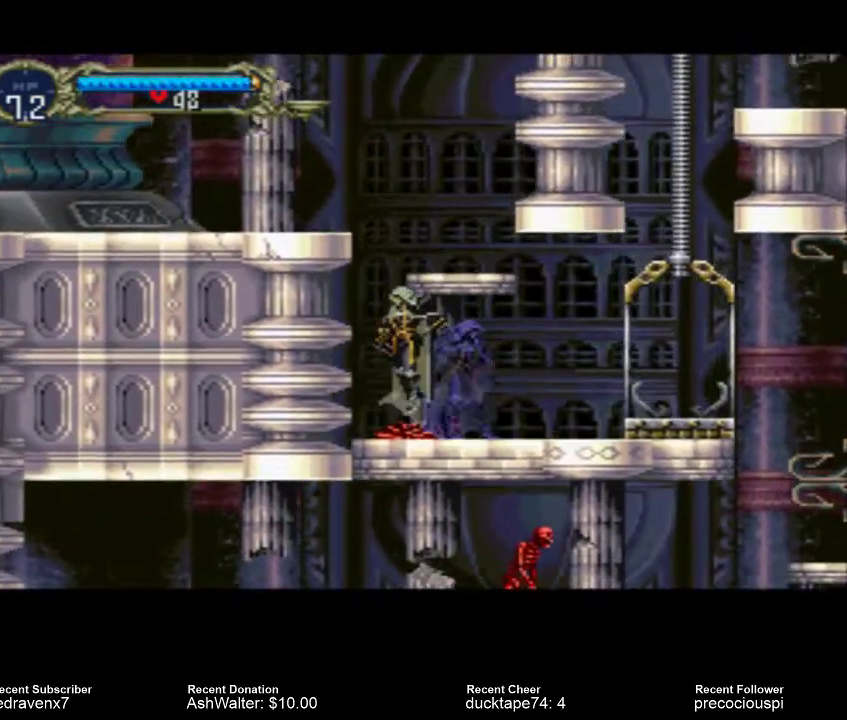
{"dt_ms": 500, "buttons": [], "left_stick": "center", "right_stick": "center", "events": [[433, "CROSS", "up"]]}
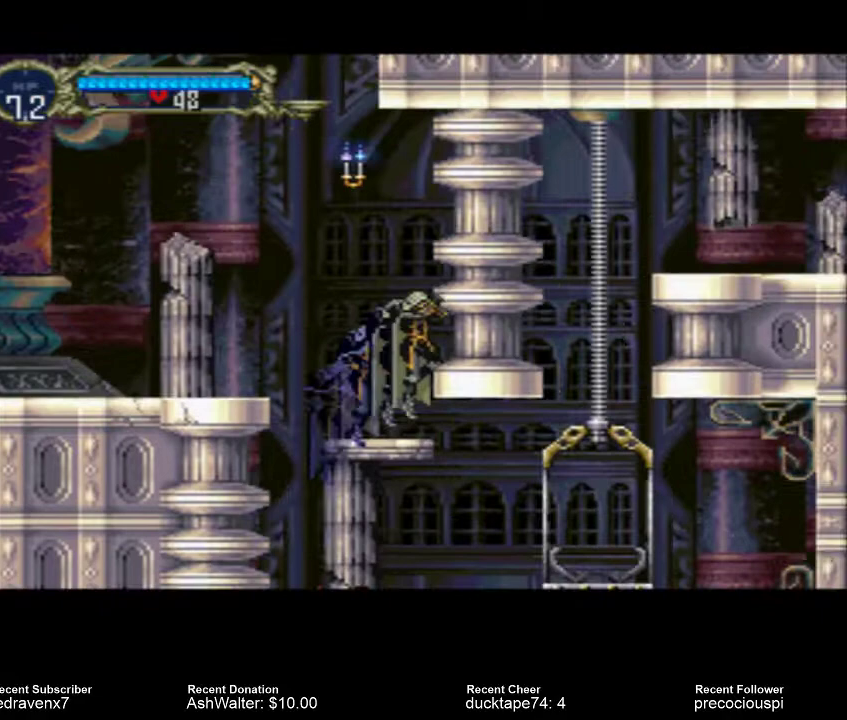
{"dt_ms": 500, "buttons": ["CROSS"], "left_stick": "center", "right_stick": "center", "events": [[367, "CROSS", "down"]]}
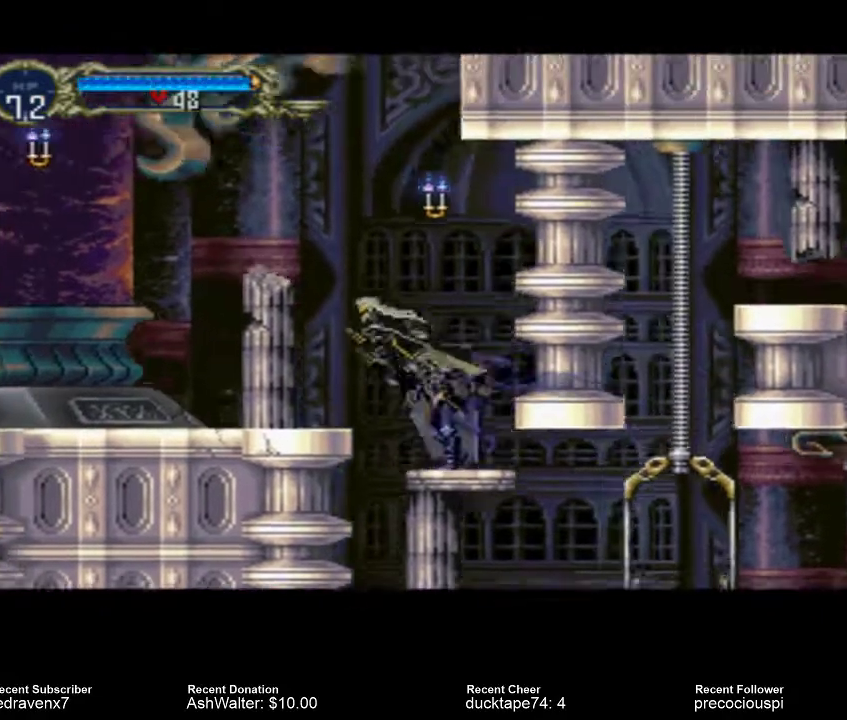
{"dt_ms": 500, "buttons": [], "left_stick": "center", "right_stick": "center", "events": [[67, "CROSS", "up"]]}
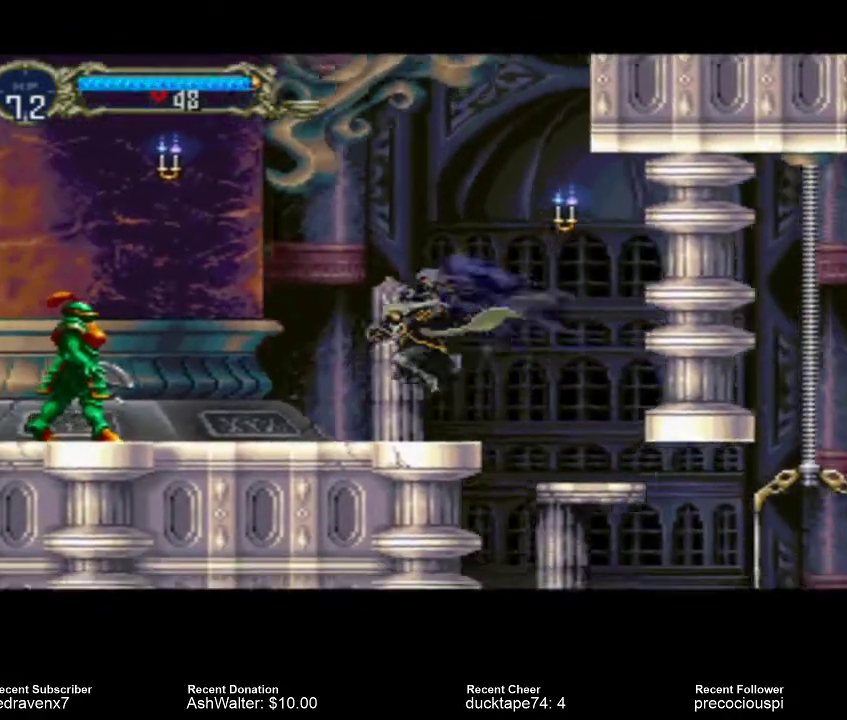
{"dt_ms": 500, "buttons": ["SQUARE"], "left_stick": "center", "right_stick": "center", "events": [[400, "SQUARE", "down"]]}
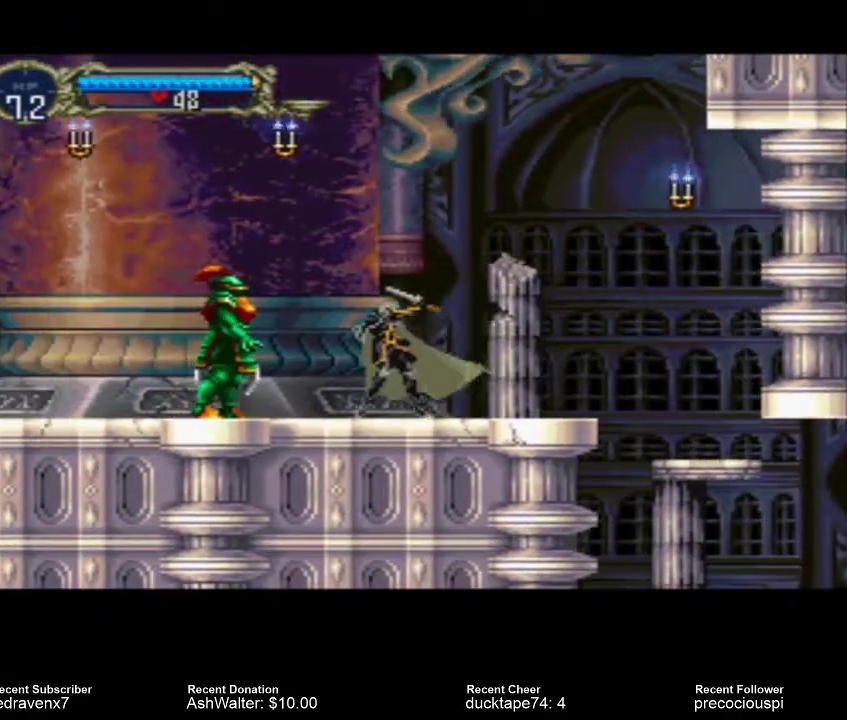
{"dt_ms": 500, "buttons": ["SQUARE"], "left_stick": "center", "right_stick": "center", "events": [[33, "SQUARE", "up"], [467, "SQUARE", "down"]]}
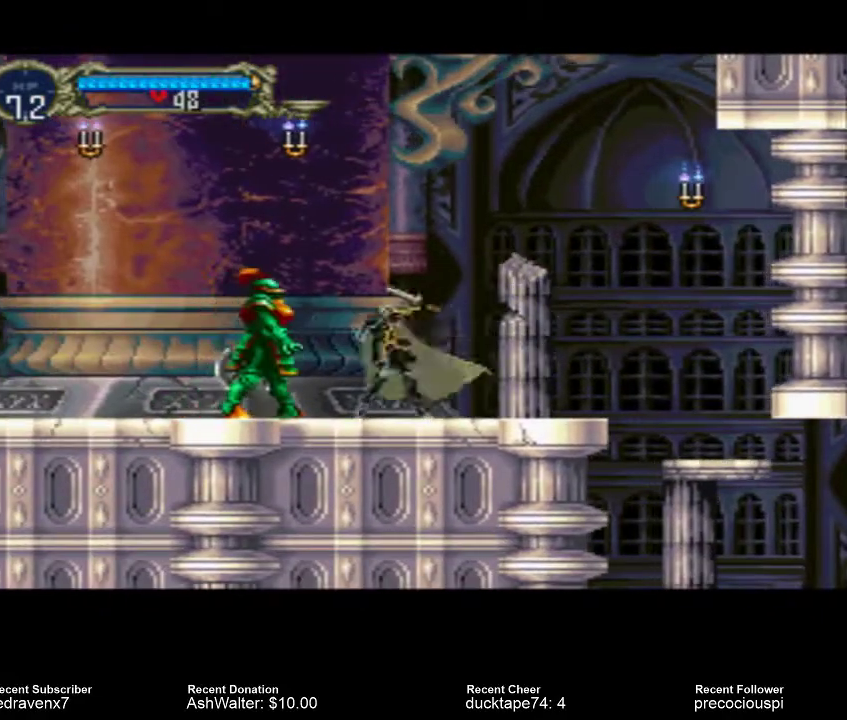
{"dt_ms": 500, "buttons": [], "left_stick": "center", "right_stick": "center", "events": [[67, "SQUARE", "up"]]}
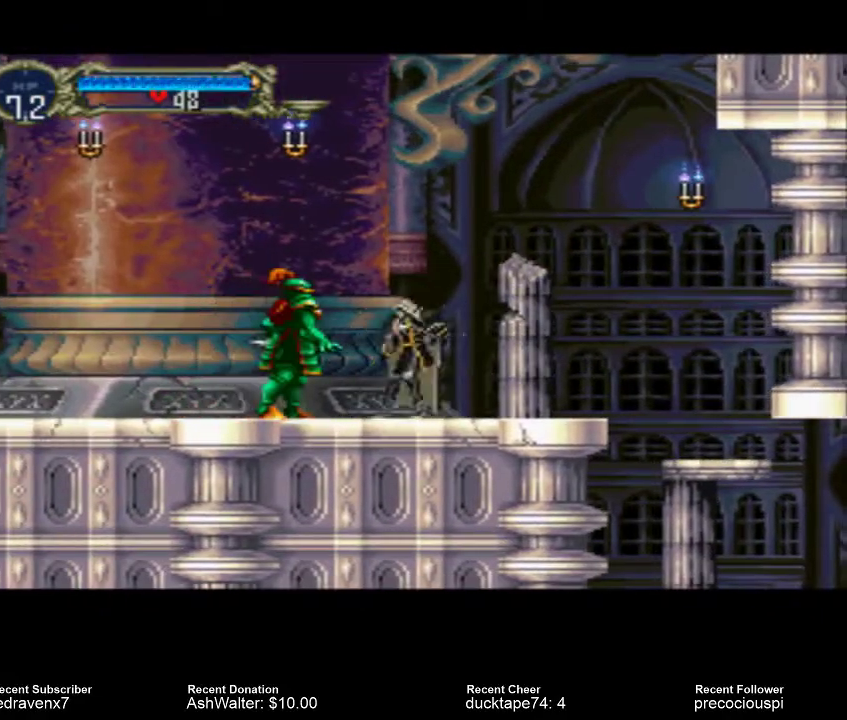
{"dt_ms": 500, "buttons": ["SQUARE"], "left_stick": "center", "right_stick": "center", "events": [[433, "SQUARE", "down"]]}
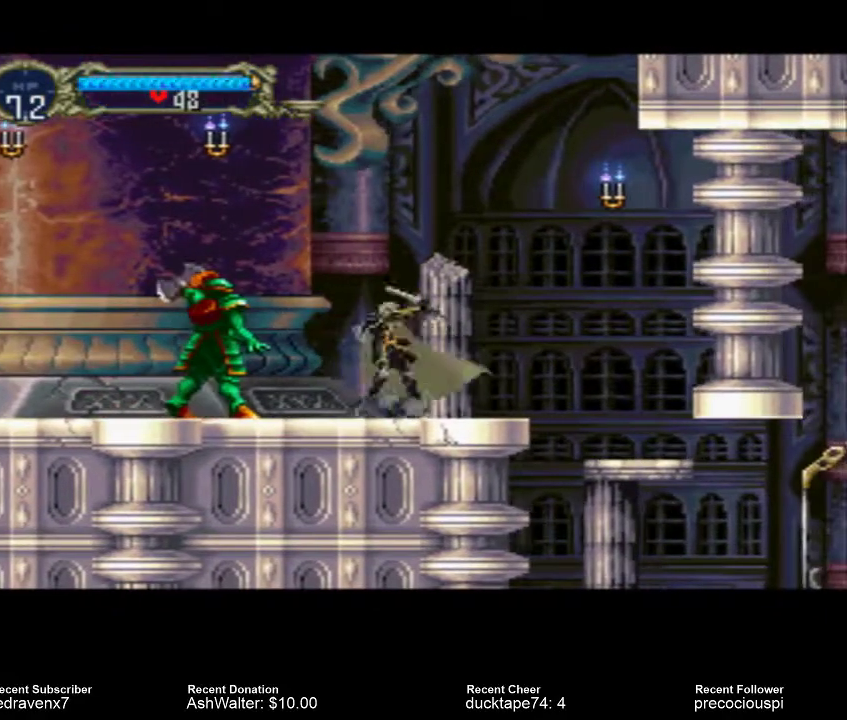
{"dt_ms": 1000, "buttons": [], "left_stick": "center", "right_stick": "center"}
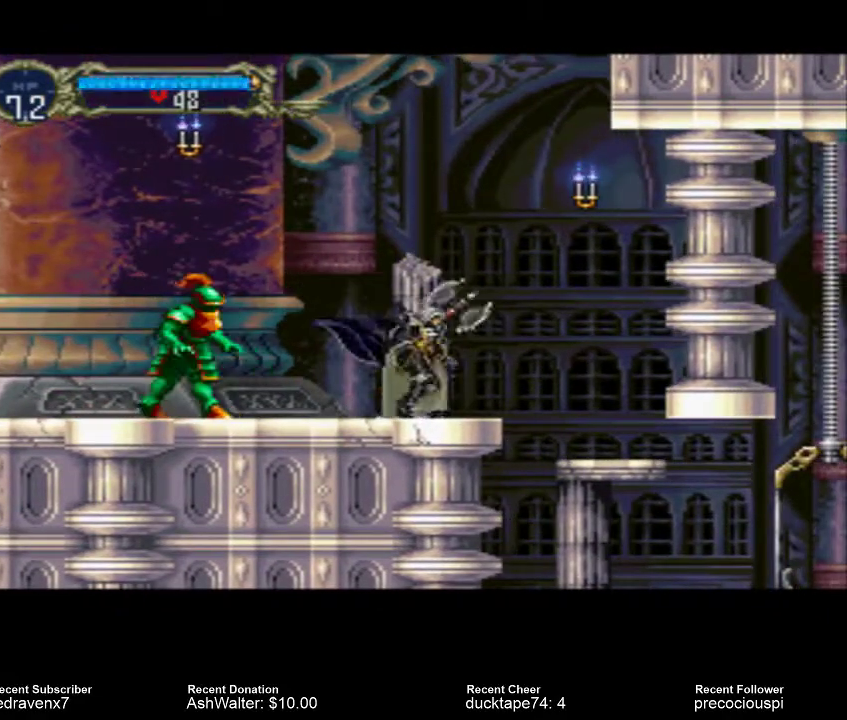
{"dt_ms": 500, "buttons": [], "left_stick": "center", "right_stick": "center", "events": []}
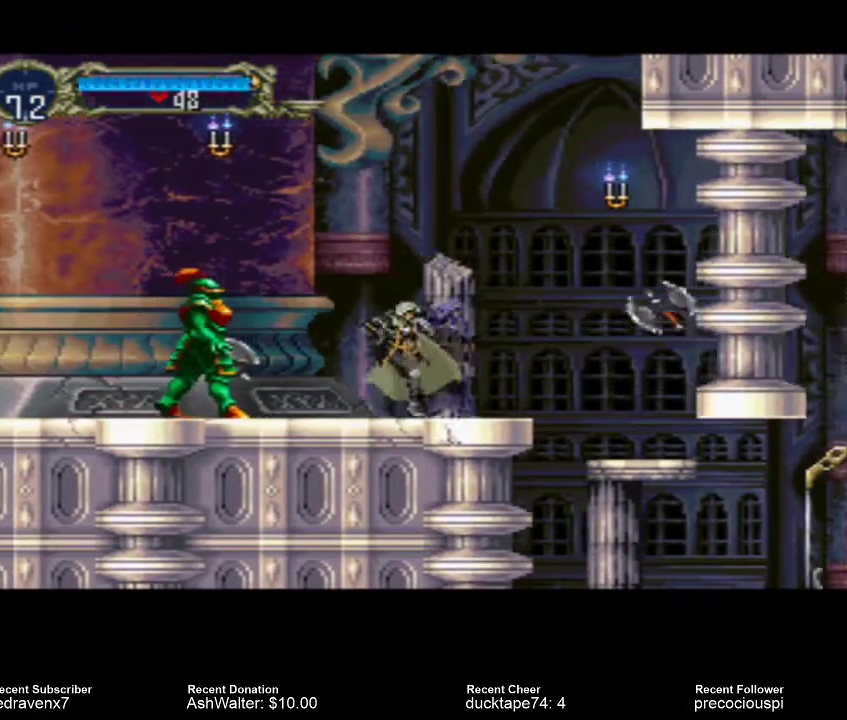
{"dt_ms": 1000, "buttons": [], "left_stick": "center", "right_stick": "center"}
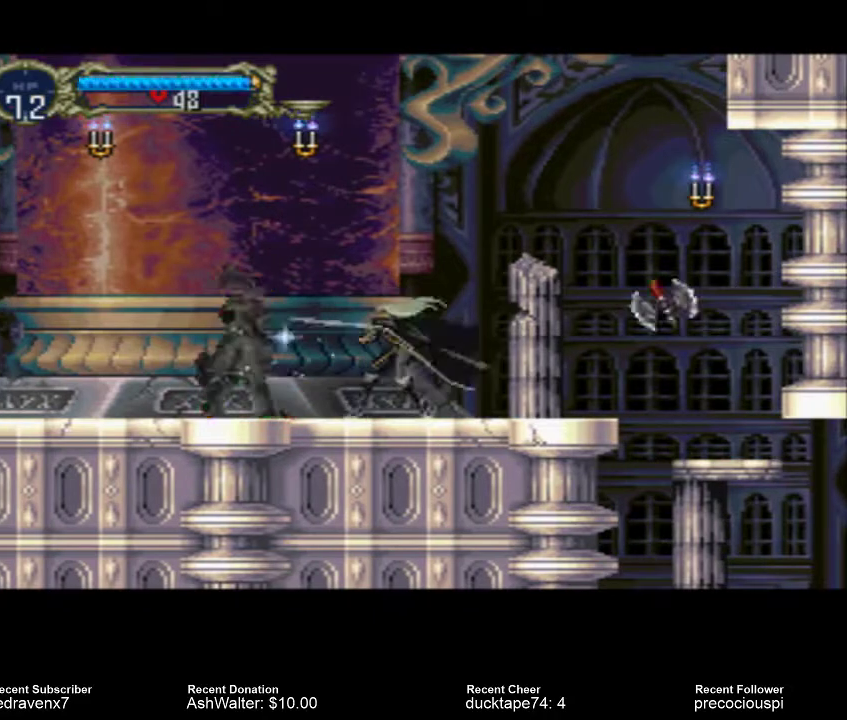
{"dt_ms": 500, "buttons": ["SQUARE"], "left_stick": "center", "right_stick": "center", "events": [[367, "SQUARE", "down"], [433, "SQUARE", "up"], [500, "SQUARE", "down"]]}
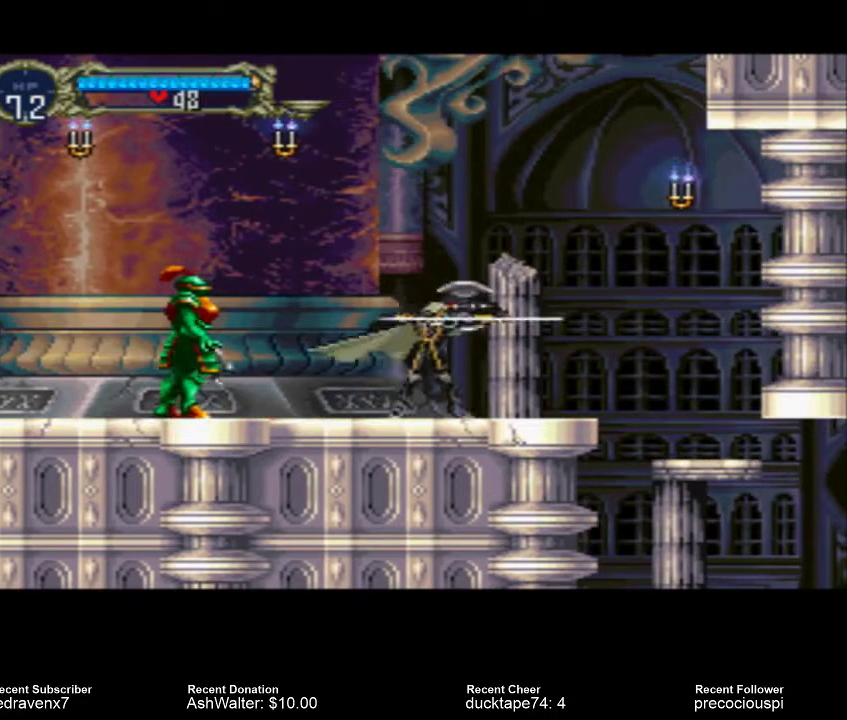
{"dt_ms": 500, "buttons": [], "left_stick": "center", "right_stick": "center", "events": [[67, "SQUARE", "up"]]}